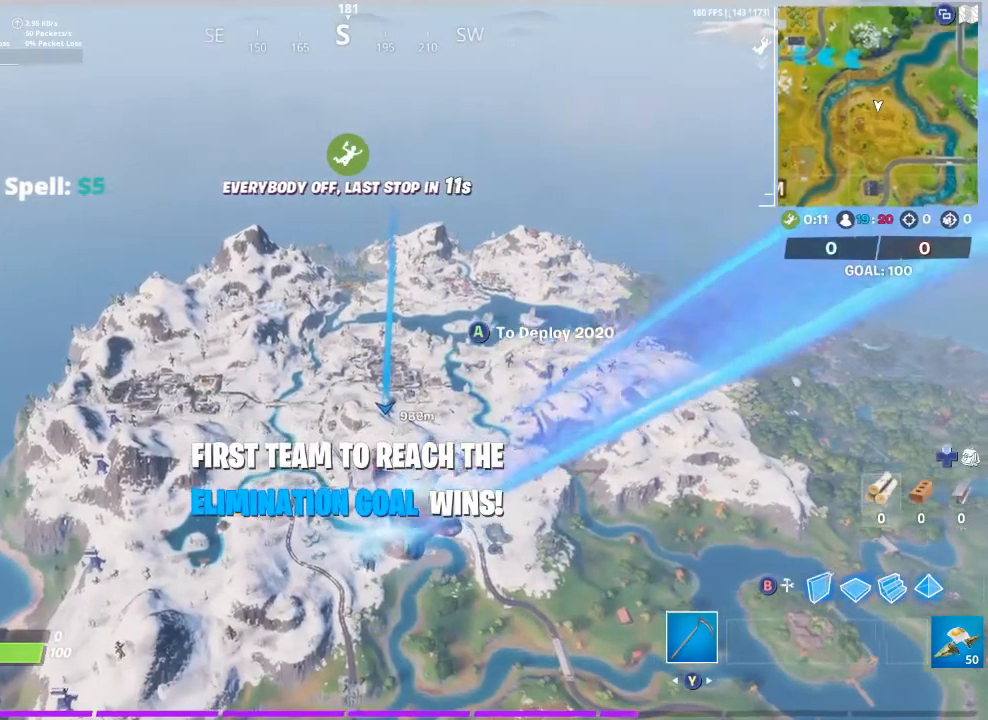
Gameplay with a controller (Xbox layout); each line is a JSON object with the inputs held at the frame after it. "events" lists button and stick changes between this image and that frame as [ms after this image, input, new state], when the widget could be followed in between.
{"buttons": [], "left_stick": "up-left", "right_stick": "center", "events": []}
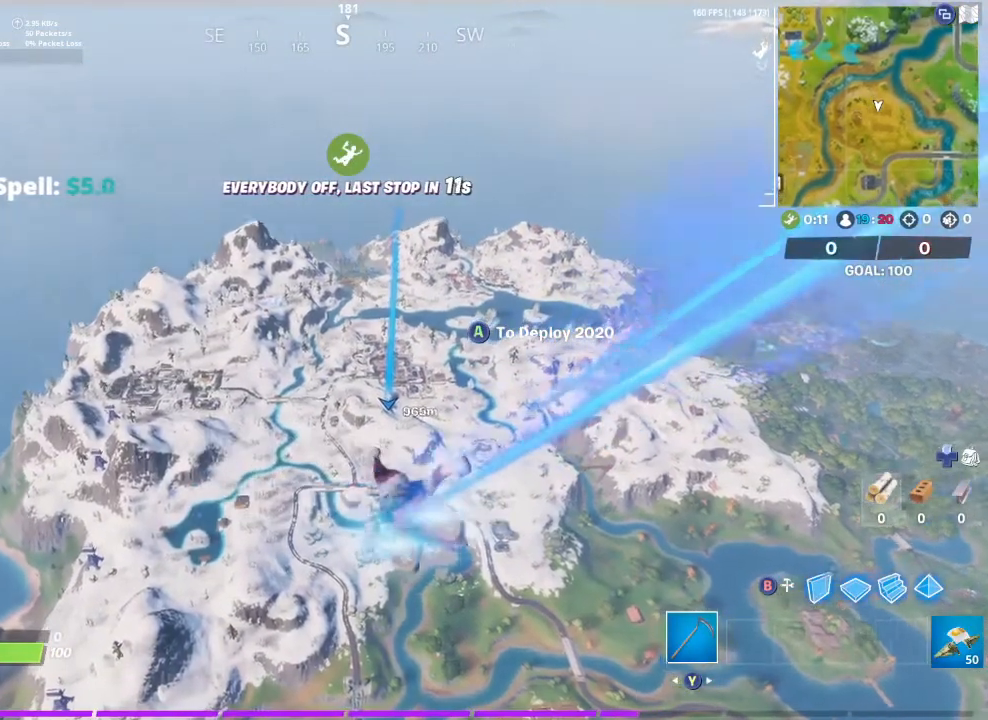
{"buttons": [], "left_stick": "up-left", "right_stick": "center", "events": []}
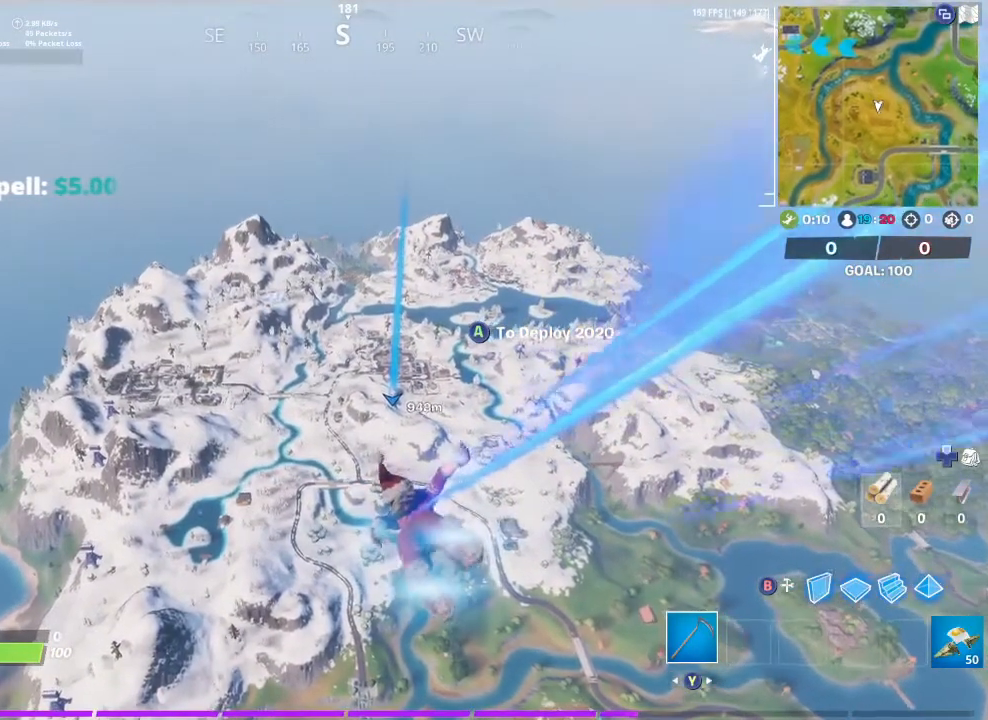
{"buttons": [], "left_stick": "up-left", "right_stick": "center", "events": []}
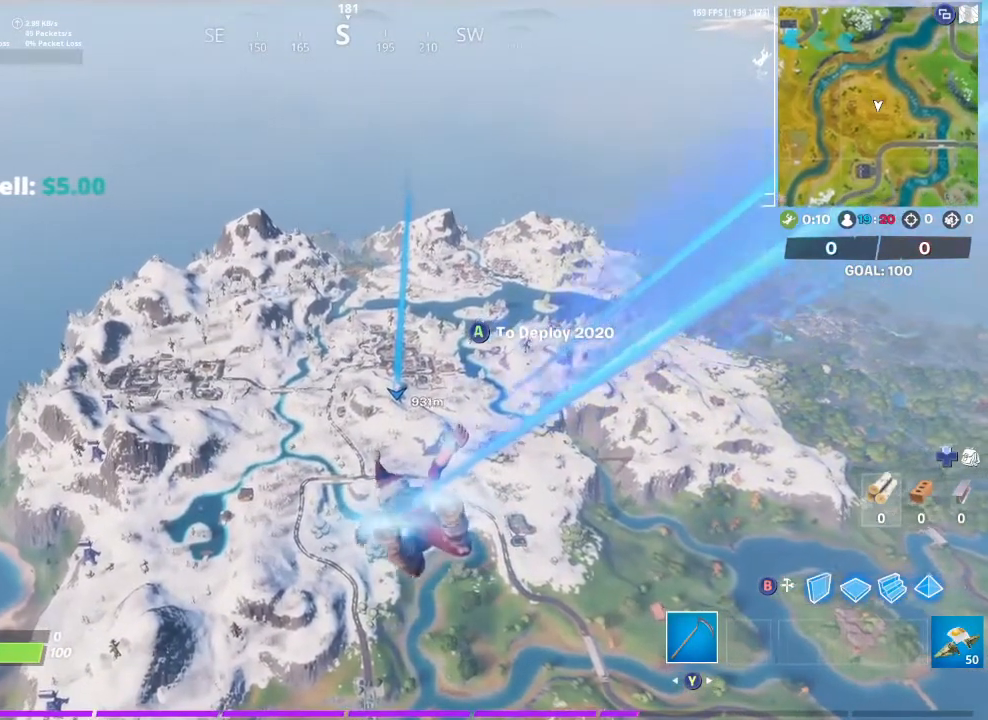
{"buttons": [], "left_stick": "up-left", "right_stick": "center", "events": []}
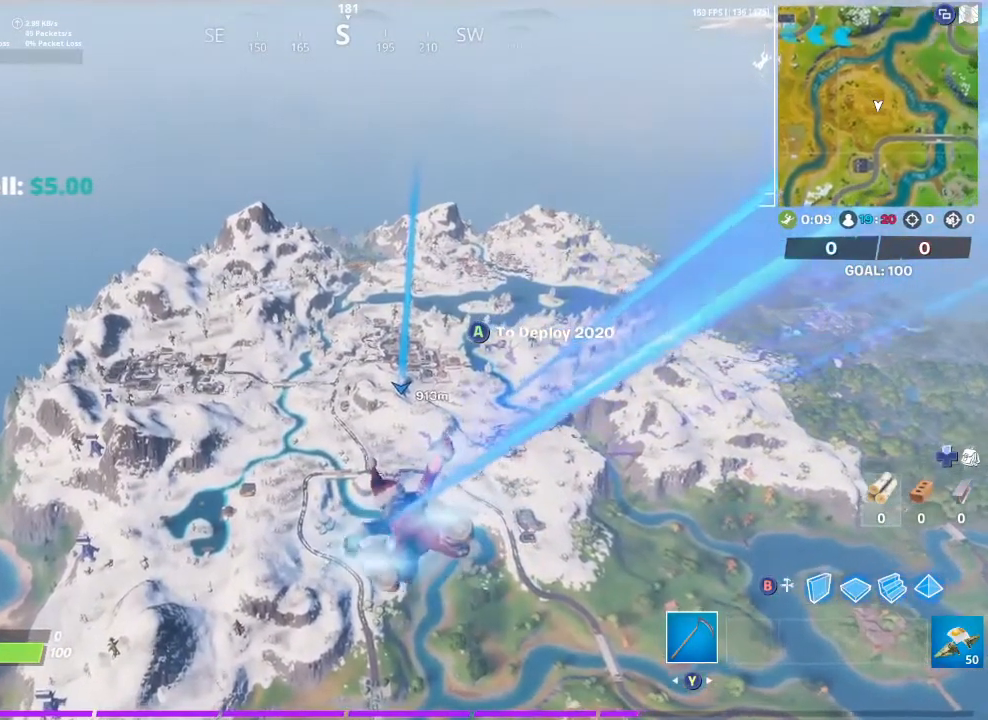
{"buttons": [], "left_stick": "up", "right_stick": "center", "events": [[367, "left_stick", "up"]]}
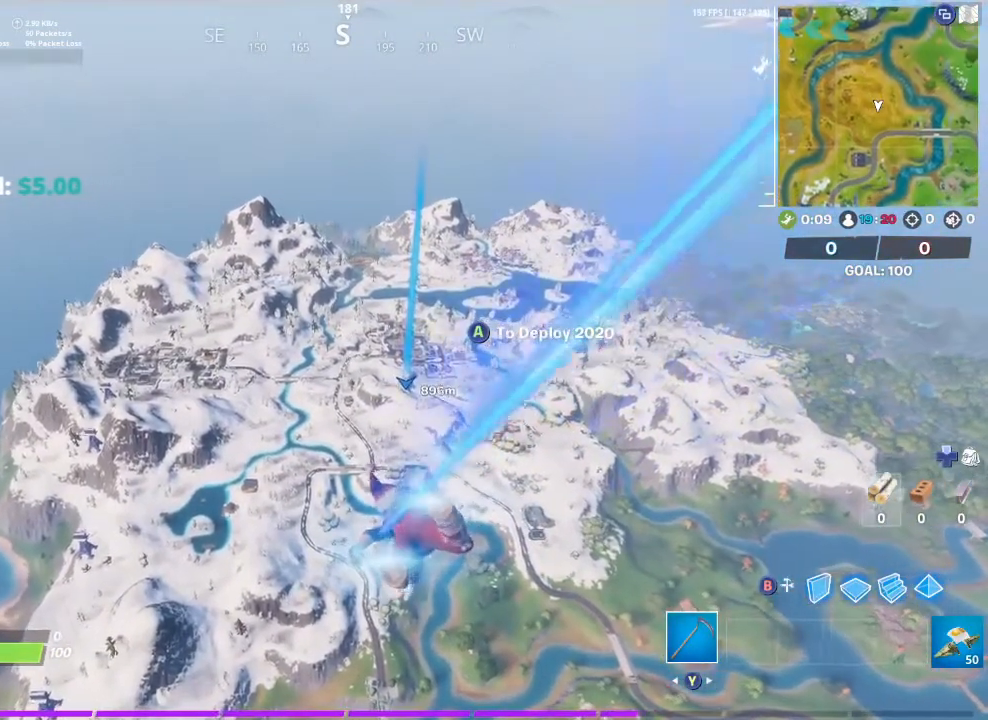
{"buttons": [], "left_stick": "up", "right_stick": "center", "events": []}
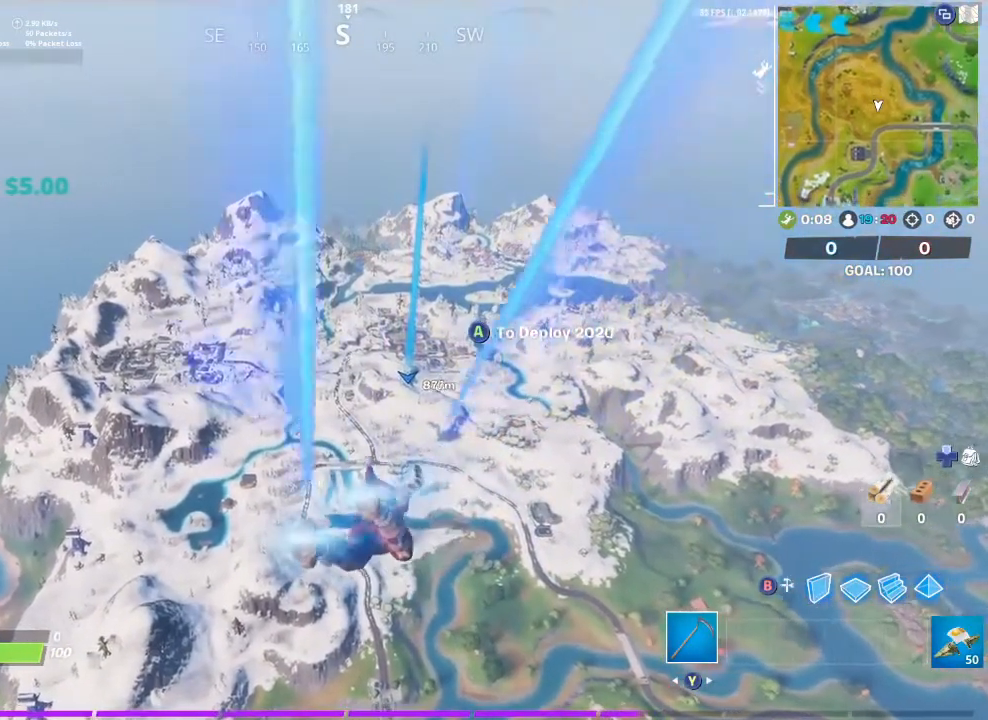
{"buttons": [], "left_stick": "up", "right_stick": "center", "events": []}
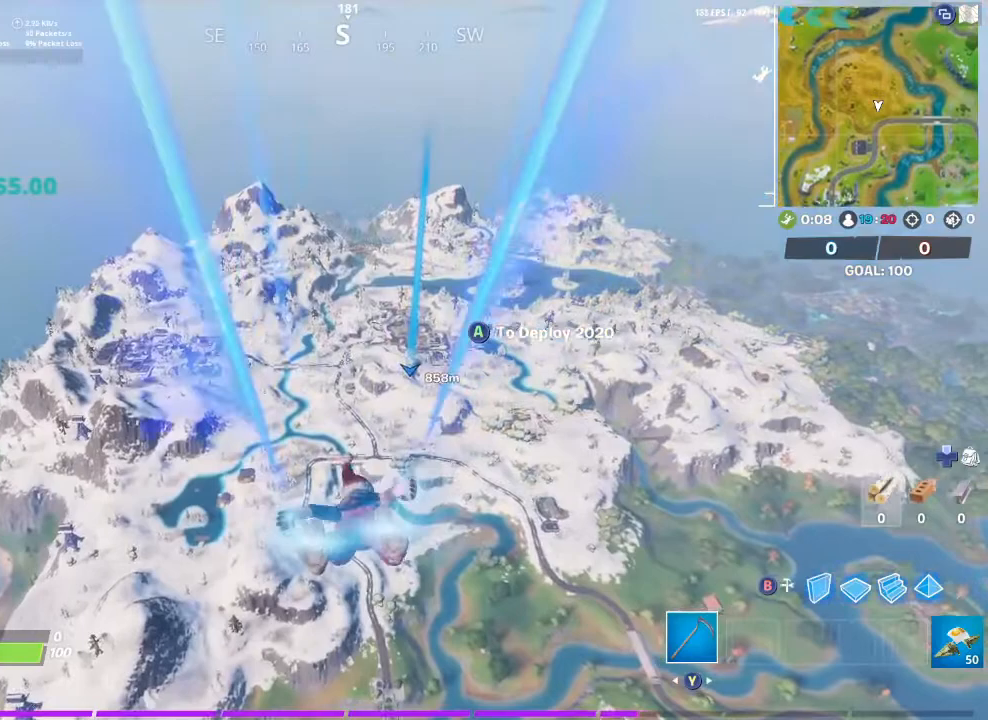
{"buttons": [], "left_stick": "up", "right_stick": "center", "events": []}
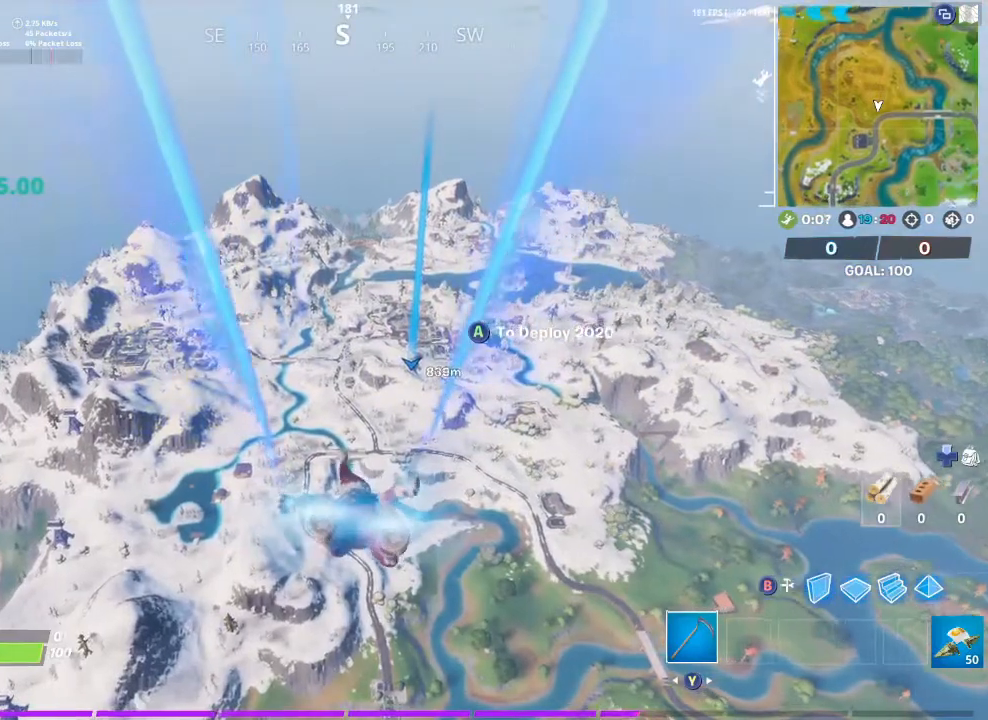
{"buttons": [], "left_stick": "up", "right_stick": "center", "events": []}
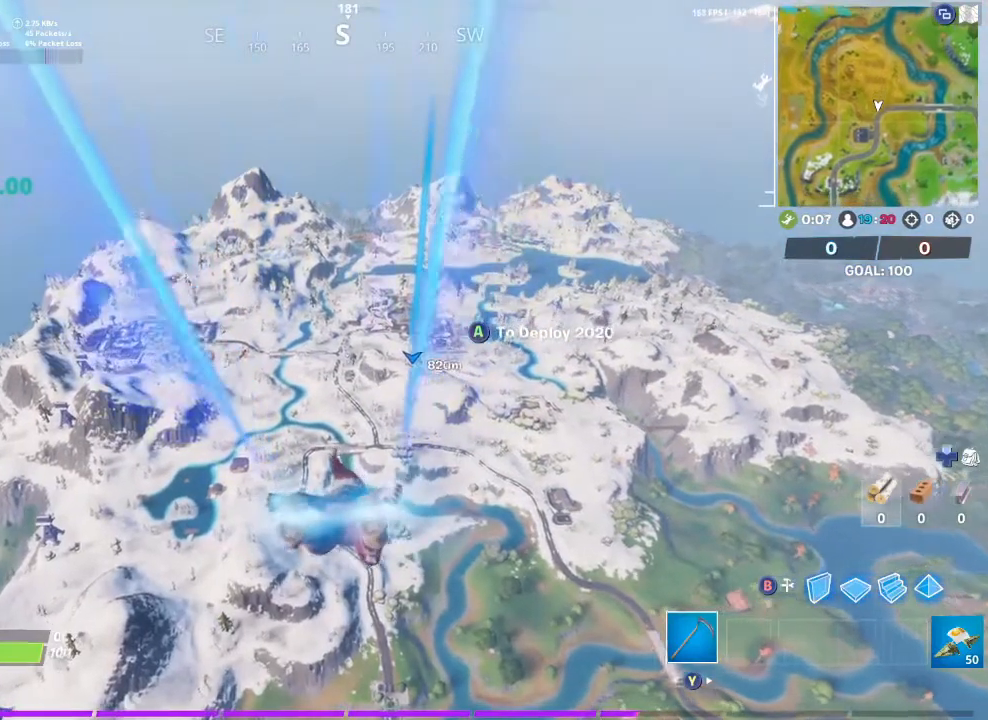
{"buttons": [], "left_stick": "up", "right_stick": "center", "events": []}
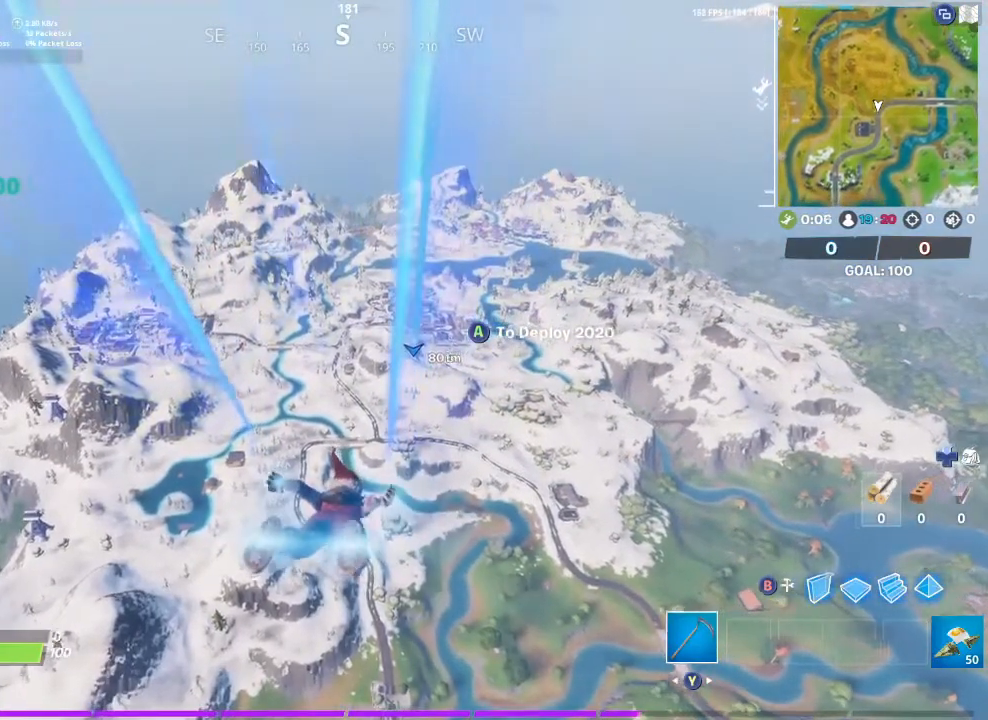
{"buttons": [], "left_stick": "up", "right_stick": "center", "events": []}
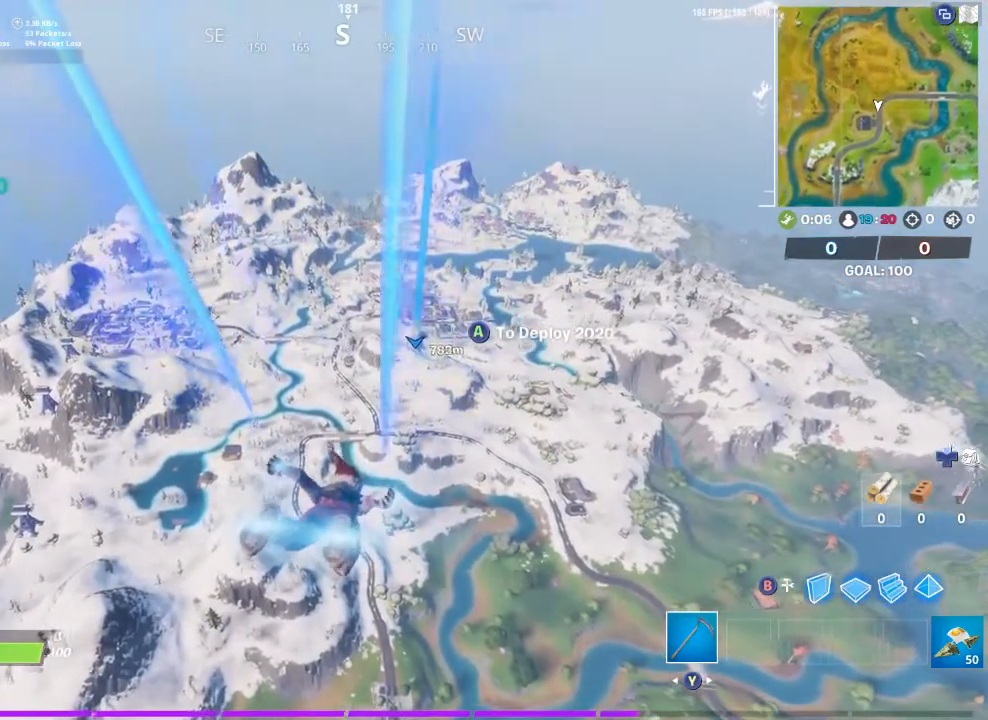
{"buttons": [], "left_stick": "up", "right_stick": "center", "events": []}
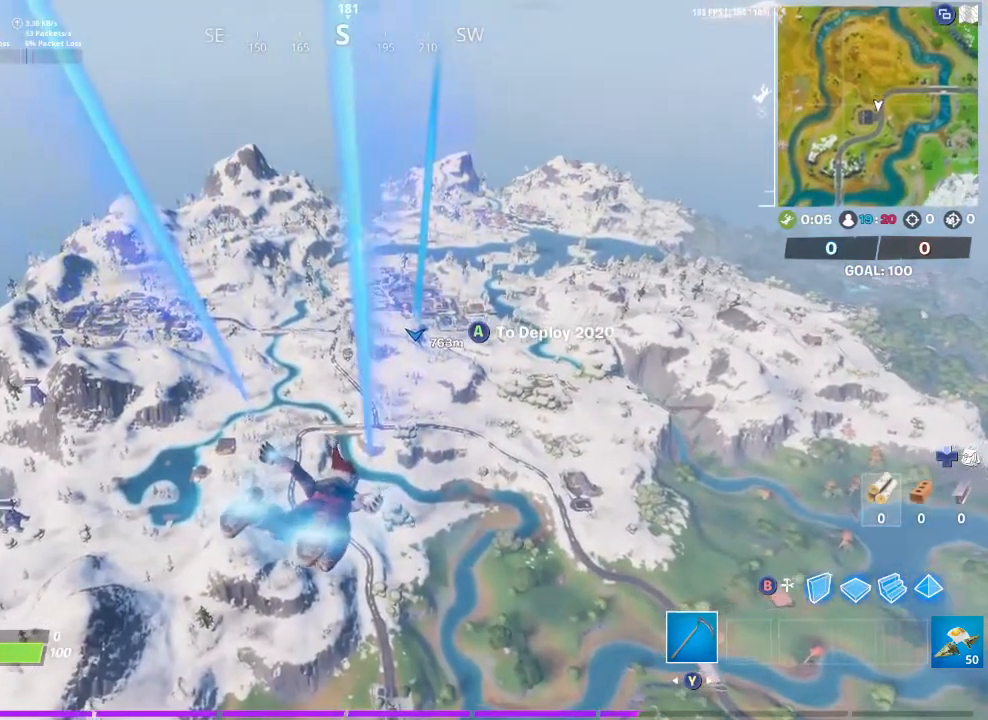
{"buttons": [], "left_stick": "up", "right_stick": "center", "events": [[367, "right_stick", "right"], [467, "right_stick", "center"]]}
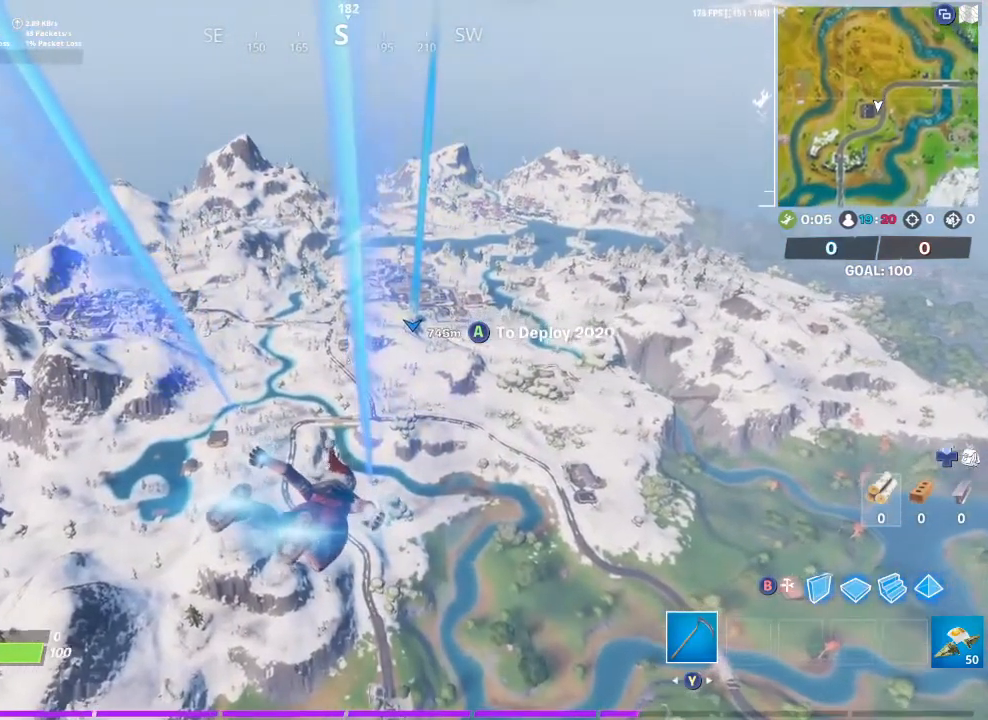
{"buttons": [], "left_stick": "up", "right_stick": "center", "events": [[233, "right_stick", "right"], [433, "right_stick", "center"]]}
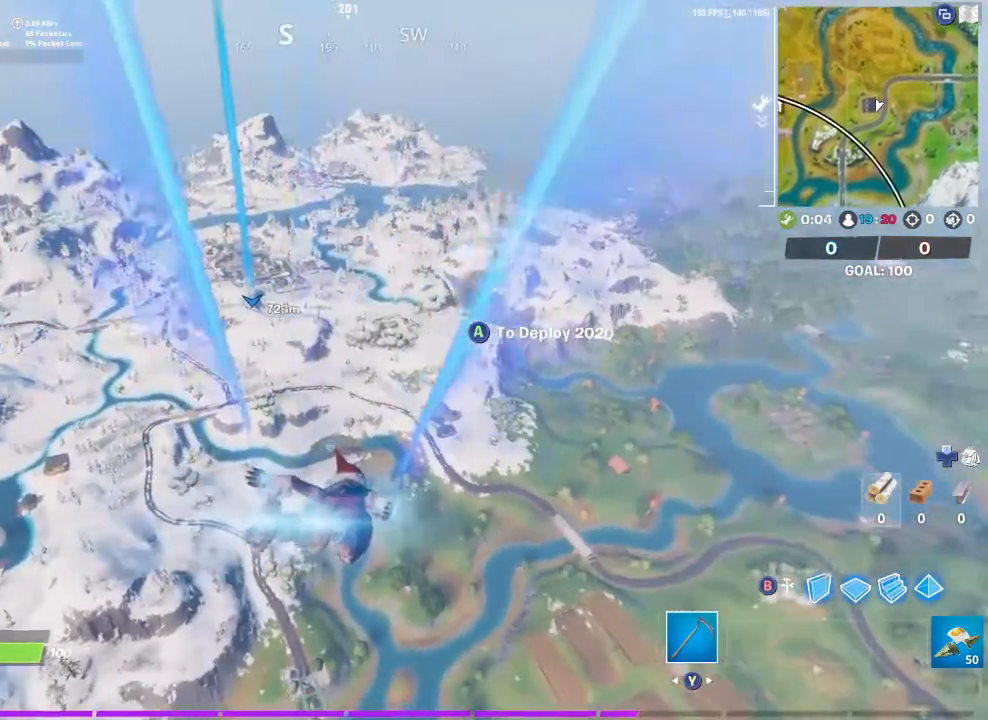
{"buttons": [], "left_stick": "up", "right_stick": "center", "events": [[167, "right_stick", "left"], [300, "right_stick", "center"]]}
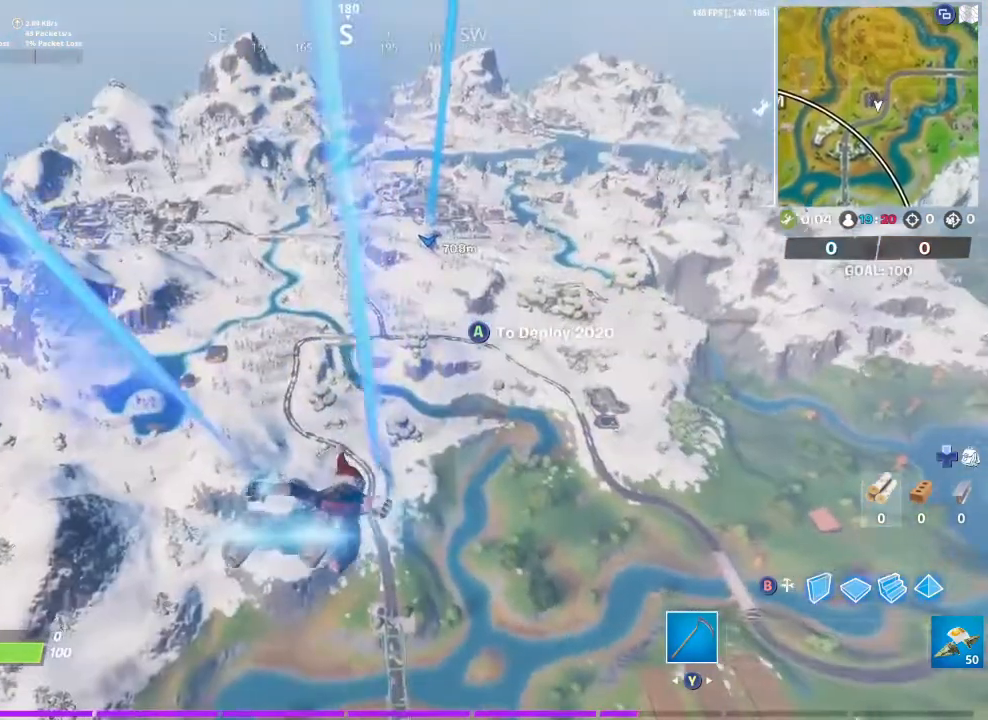
{"buttons": [], "left_stick": "up", "right_stick": "center", "events": []}
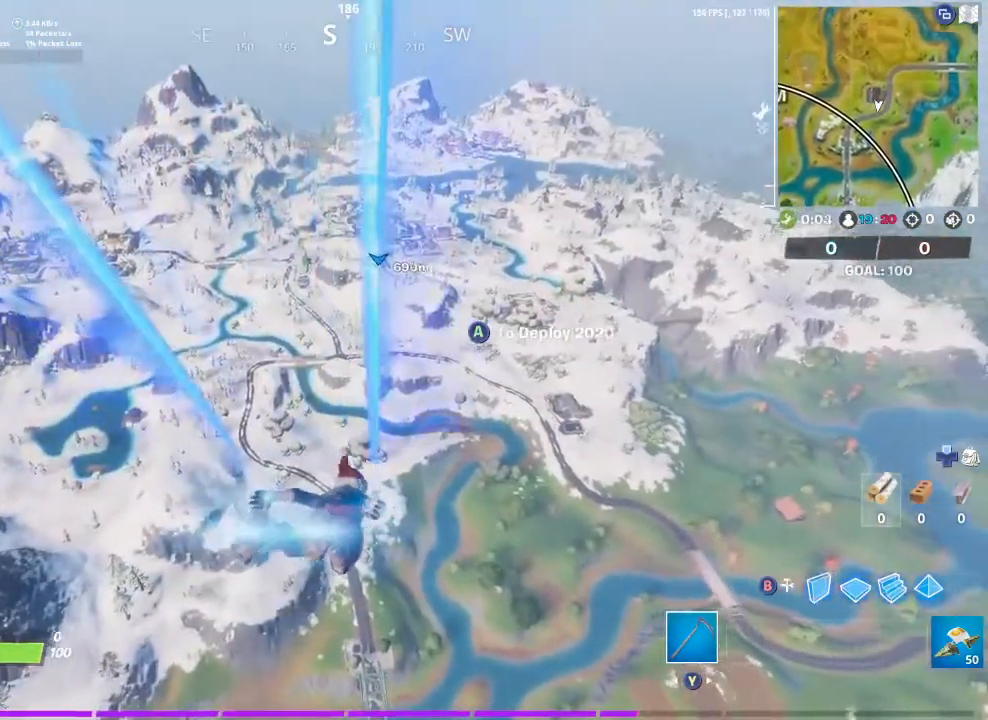
{"buttons": [], "left_stick": "up", "right_stick": "center", "events": []}
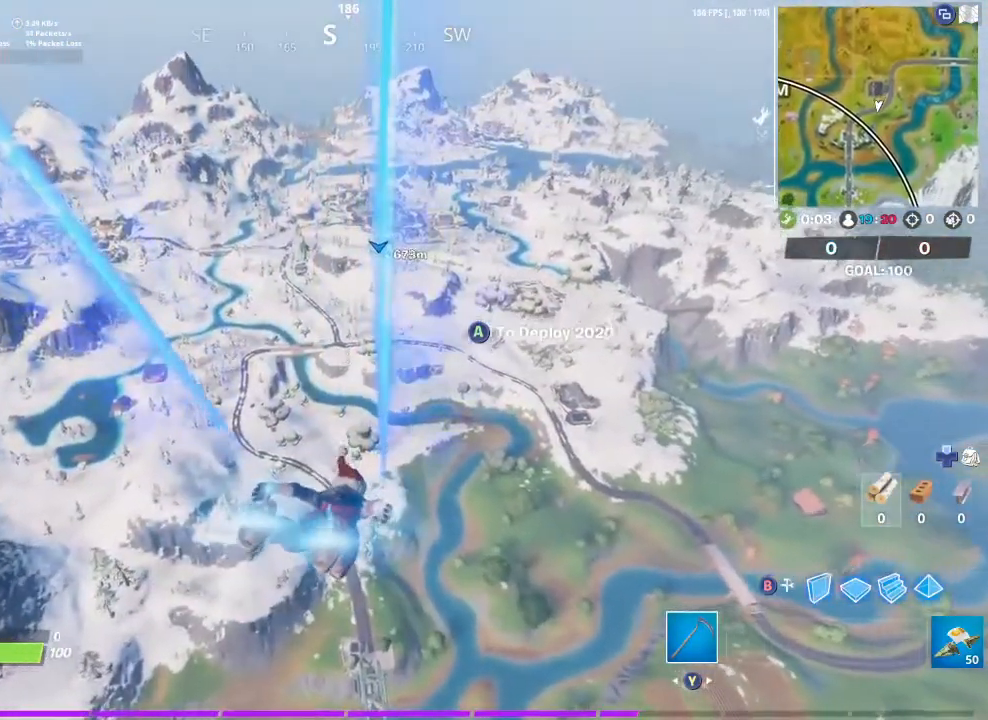
{"buttons": [], "left_stick": "up", "right_stick": "center", "events": []}
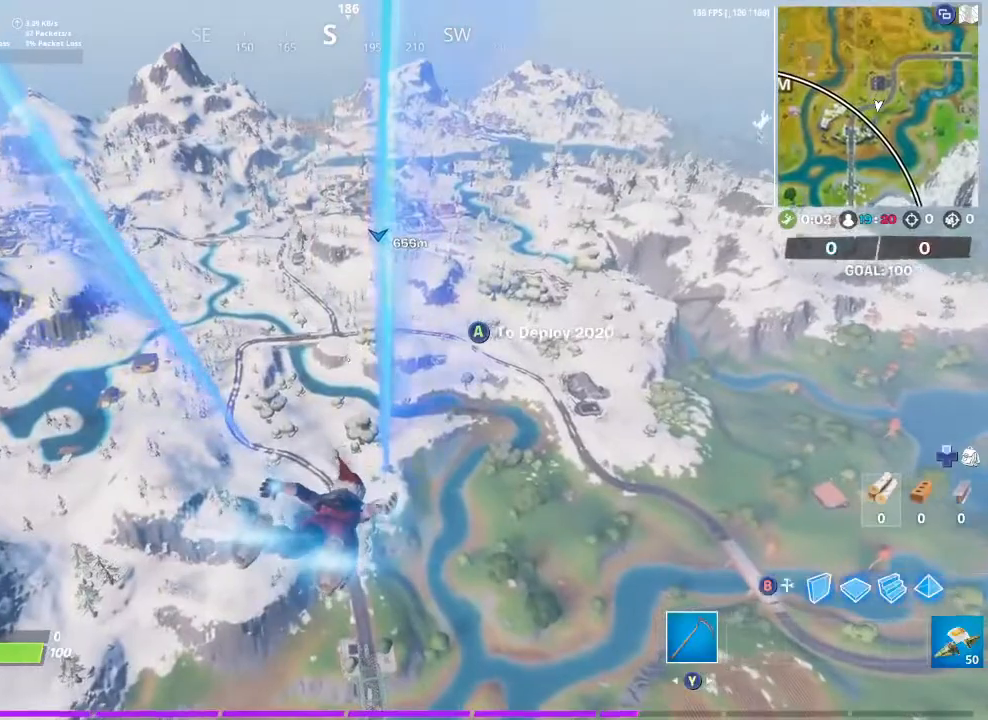
{"buttons": [], "left_stick": "up", "right_stick": "center", "events": []}
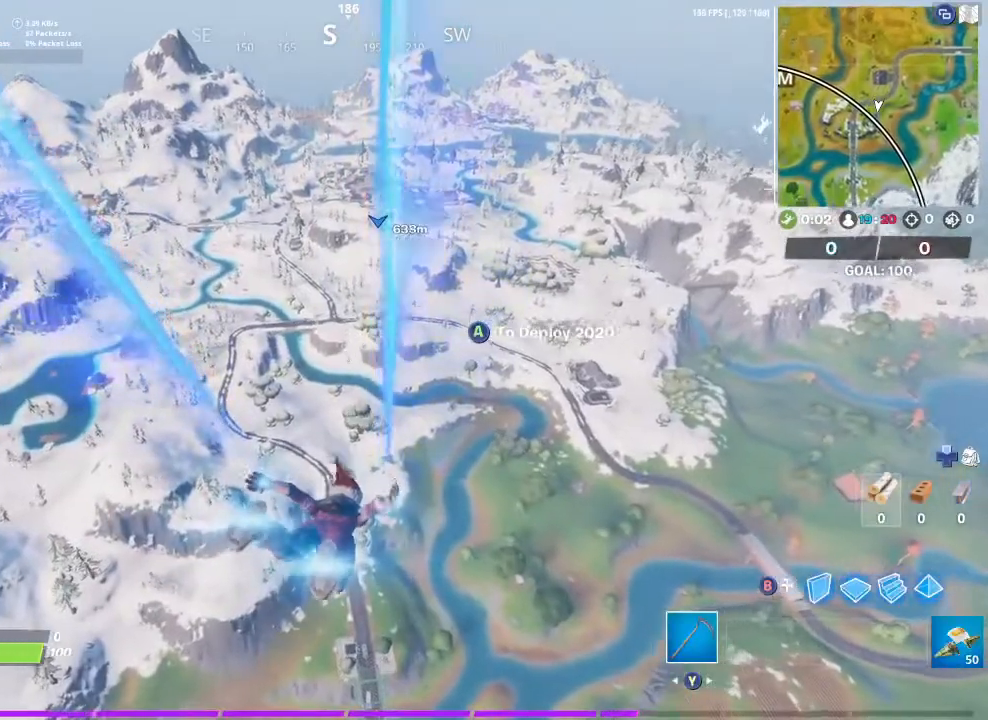
{"buttons": [], "left_stick": "up", "right_stick": "center", "events": [[67, "A", "down"], [267, "A", "up"]]}
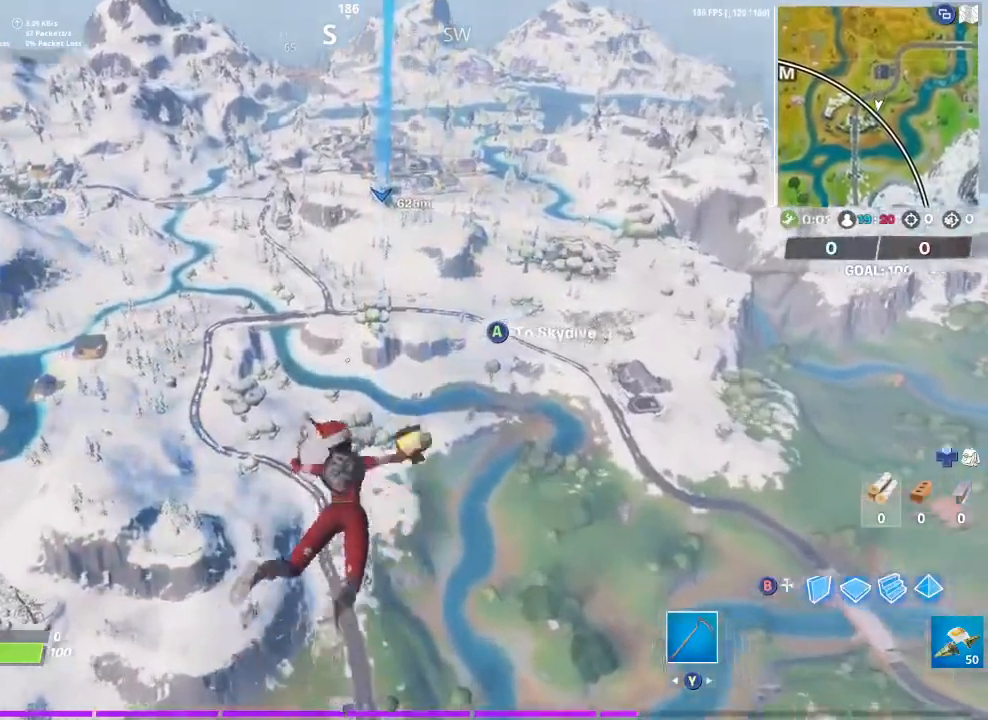
{"buttons": [], "left_stick": "up", "right_stick": "center", "events": []}
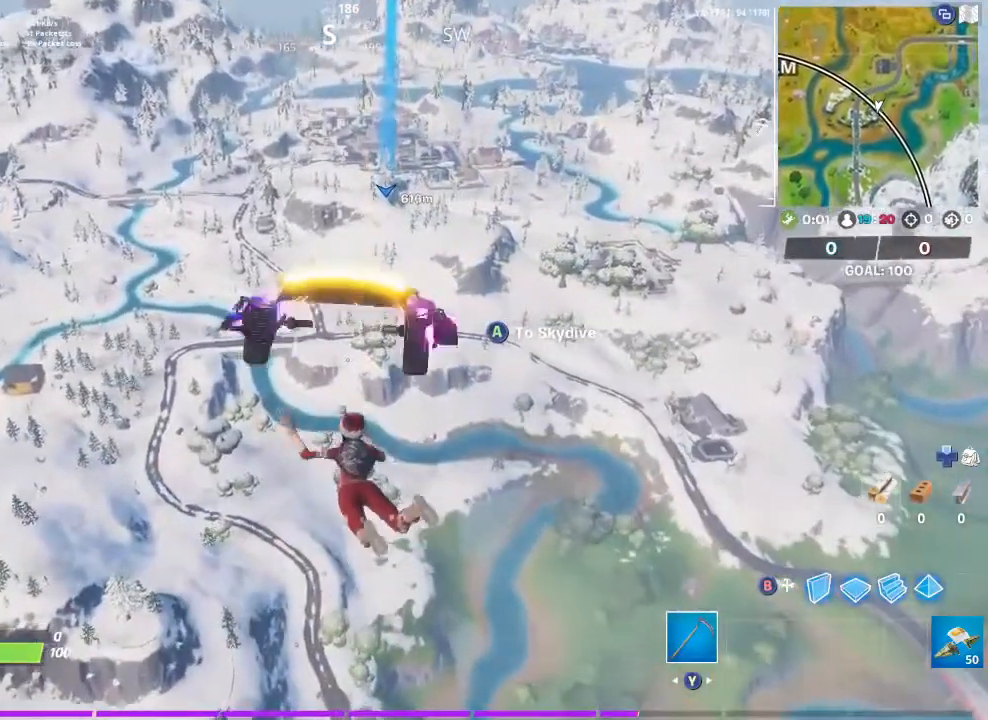
{"buttons": [], "left_stick": "up", "right_stick": "center", "events": []}
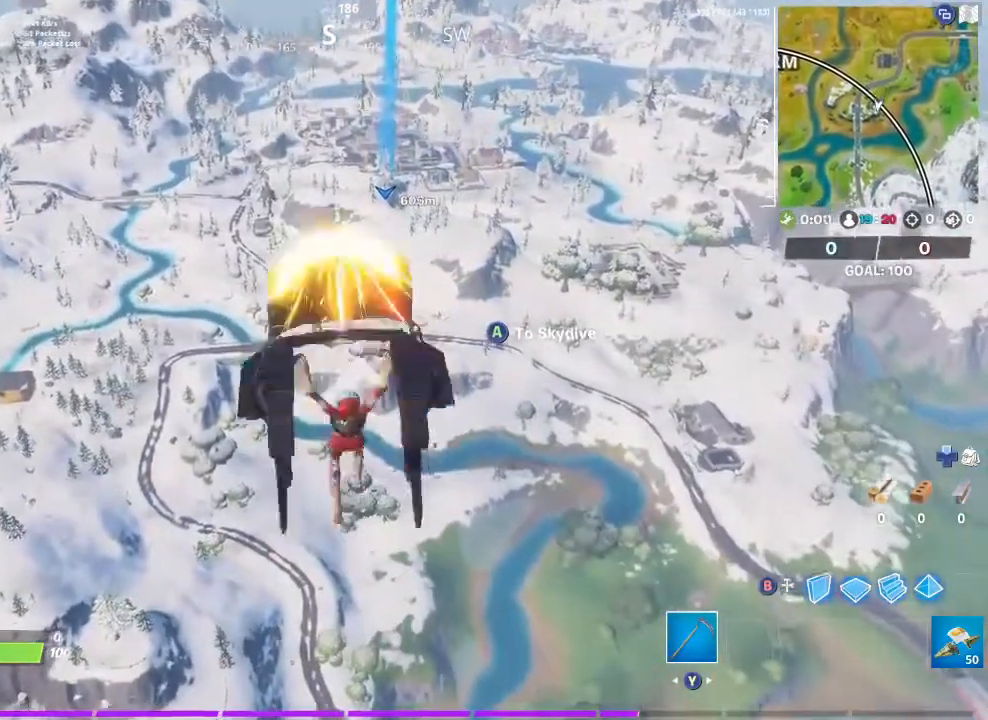
{"buttons": ["A"], "left_stick": "up", "right_stick": "center", "events": [[433, "A", "down"]]}
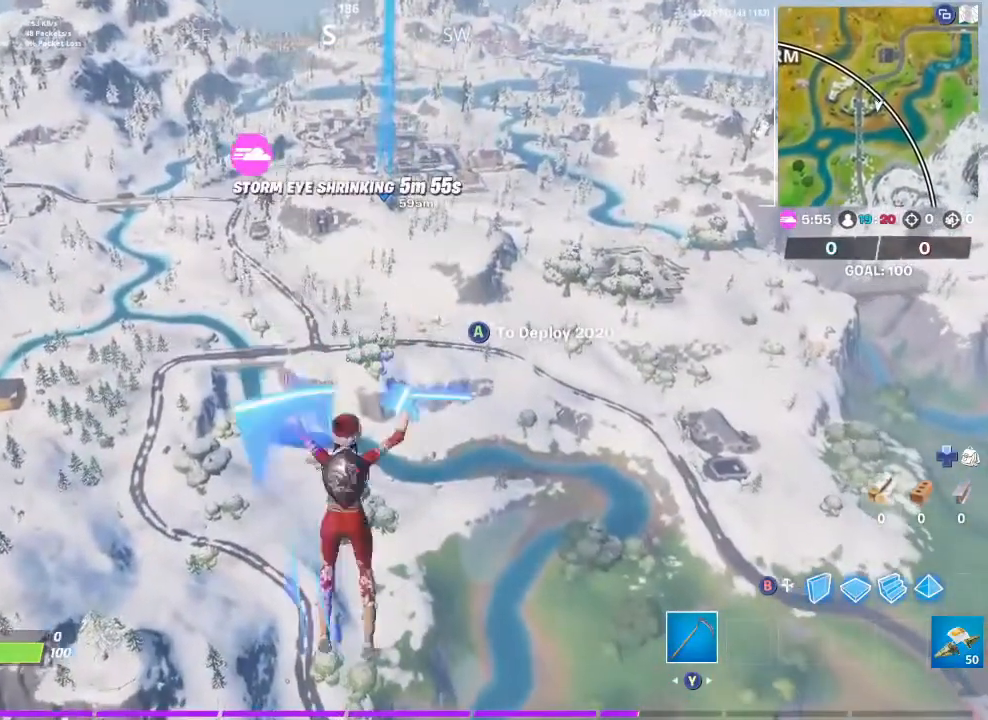
{"buttons": [], "left_stick": "up", "right_stick": "center", "events": [[67, "A", "up"]]}
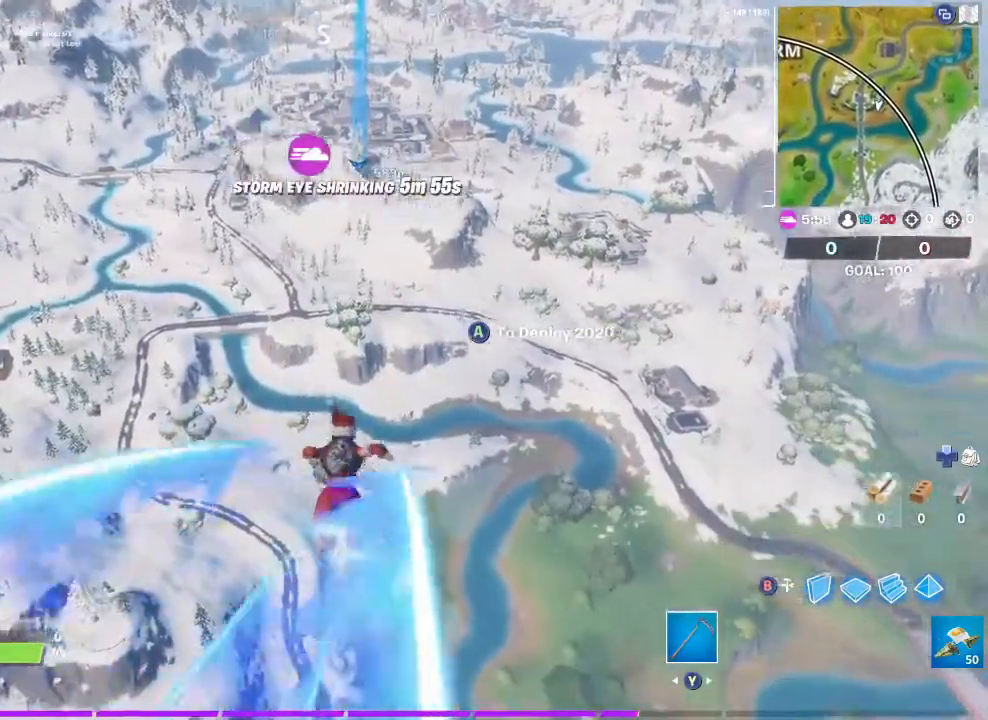
{"buttons": [], "left_stick": "up", "right_stick": "center", "events": []}
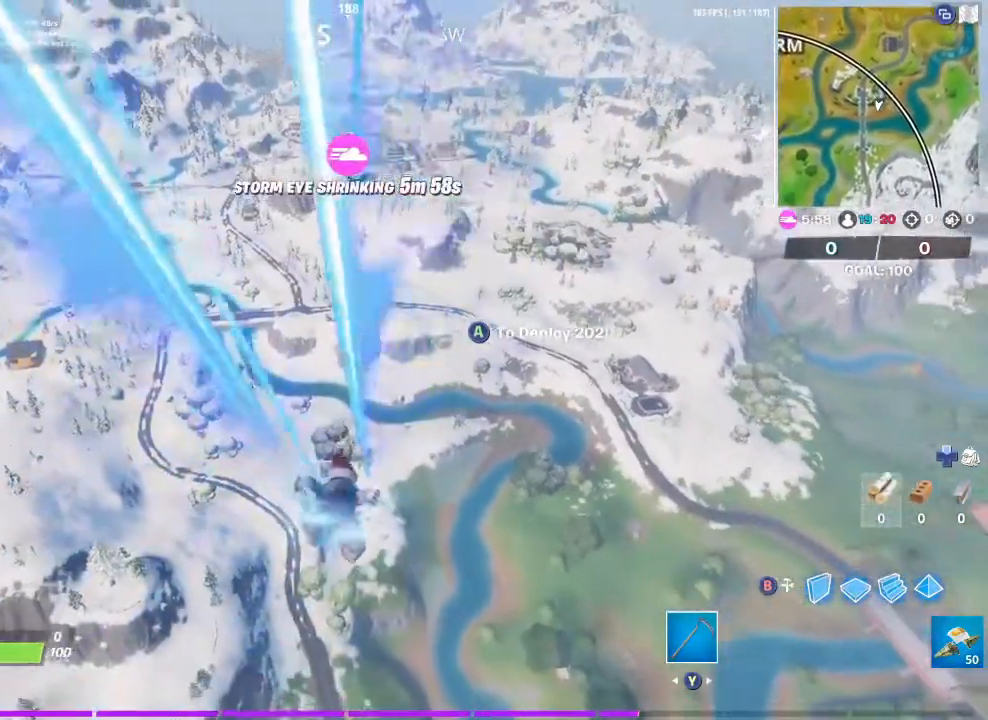
{"buttons": [], "left_stick": "up", "right_stick": "center", "events": []}
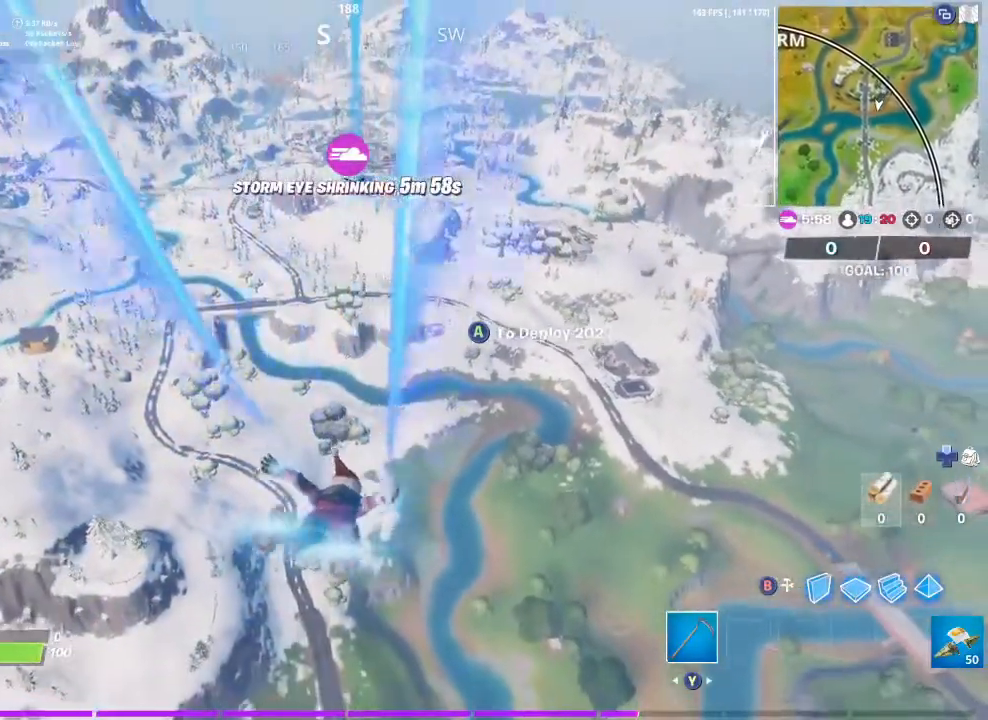
{"buttons": [], "left_stick": "up", "right_stick": "center", "events": []}
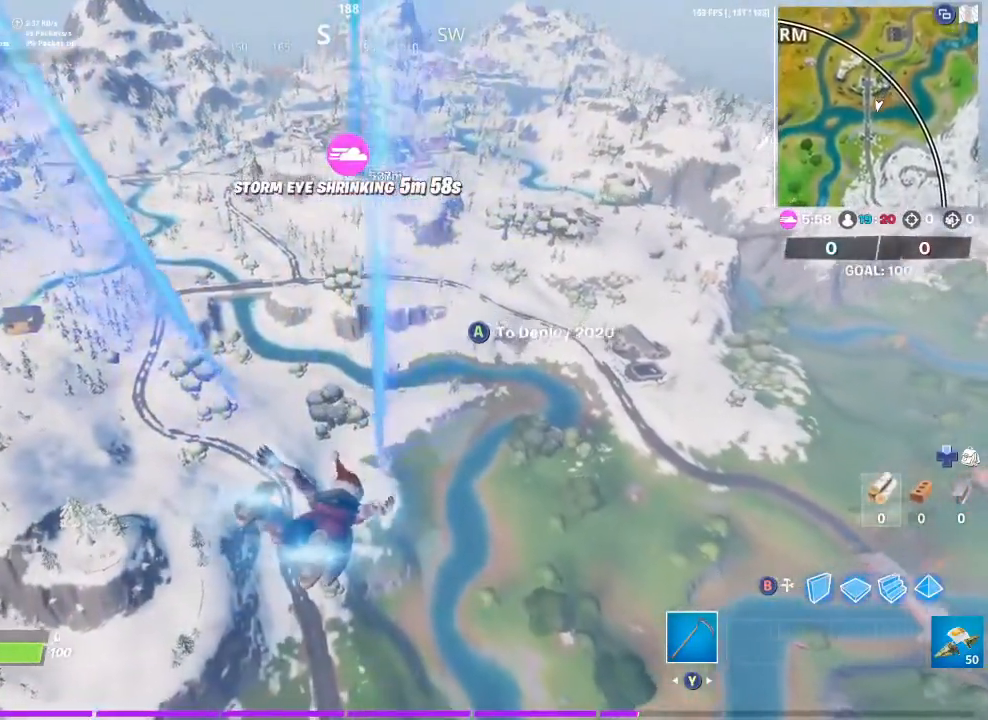
{"buttons": ["A"], "left_stick": "up", "right_stick": "center", "events": [[400, "A", "down"]]}
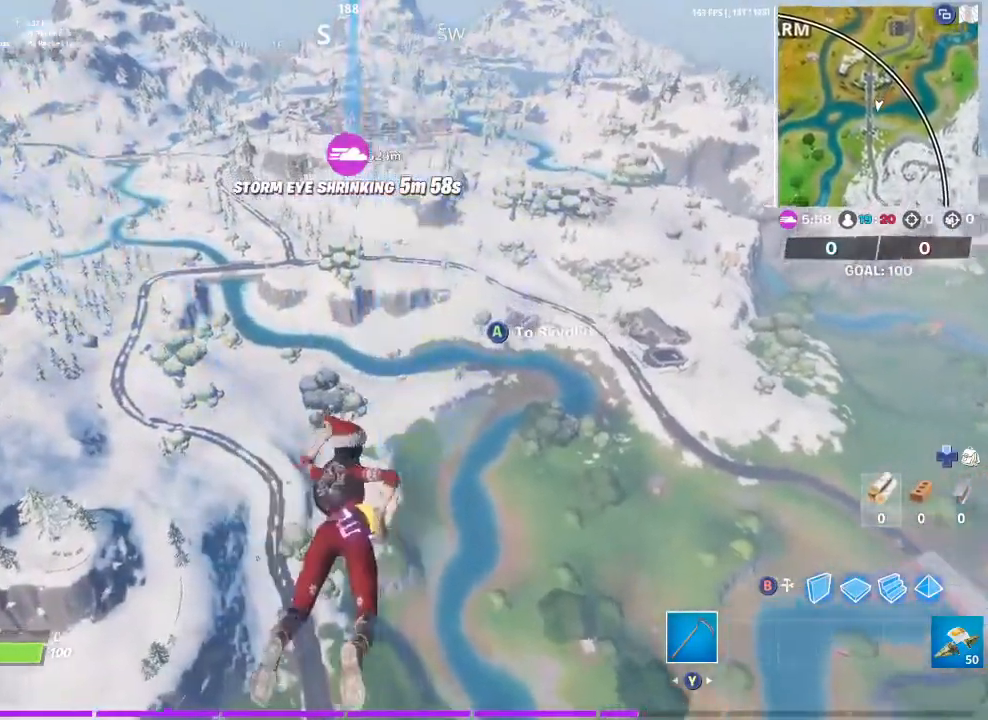
{"buttons": [], "left_stick": "up", "right_stick": "up", "events": [[67, "A", "up"], [400, "right_stick", "up"]]}